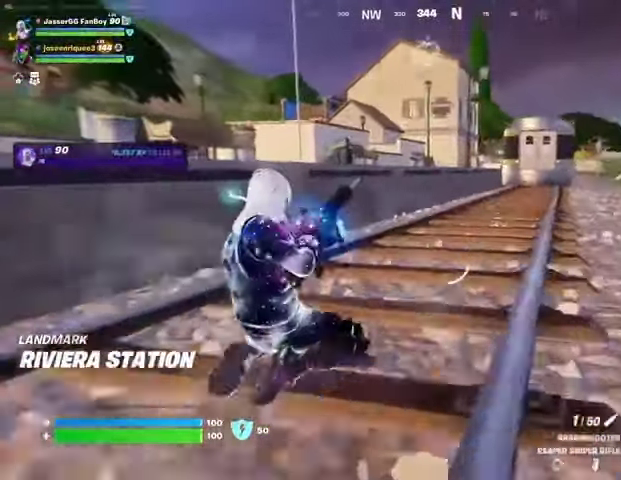
Gameplay with a controller (PlayStation layout); each line is a JSON object with the inputs held at the frame after it. "events" lists button and stick changes between this image and that frame as [ms after this image, input, new state], when the widget could be followed in between.
{"buttons": [], "left_stick": "up-left", "right_stick": "center", "events": [[300, "CROSS", "down"], [400, "CROSS", "up"]]}
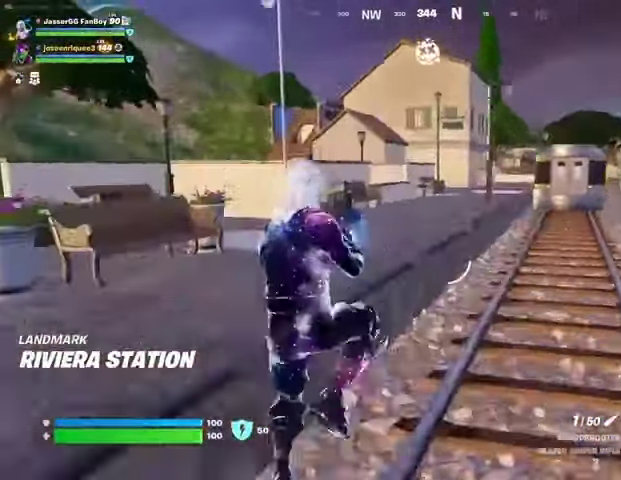
{"buttons": [], "left_stick": "up", "right_stick": "center", "events": [[267, "left_stick", "up"]]}
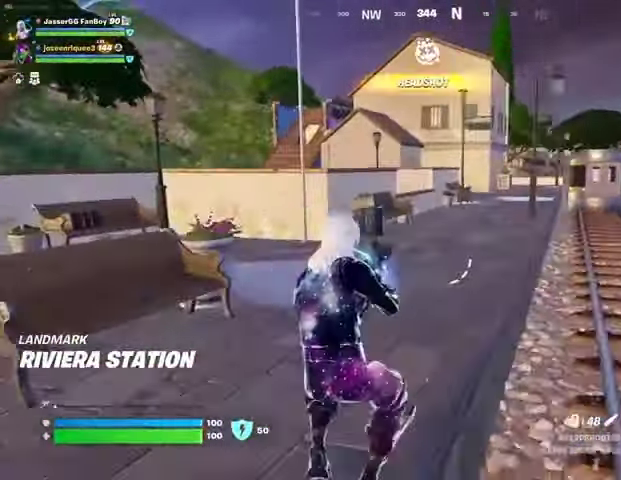
{"buttons": ["SQUARE"], "left_stick": "up", "right_stick": "center", "events": [[100, "R1", "down"], [200, "R1", "up"], [433, "SQUARE", "down"]]}
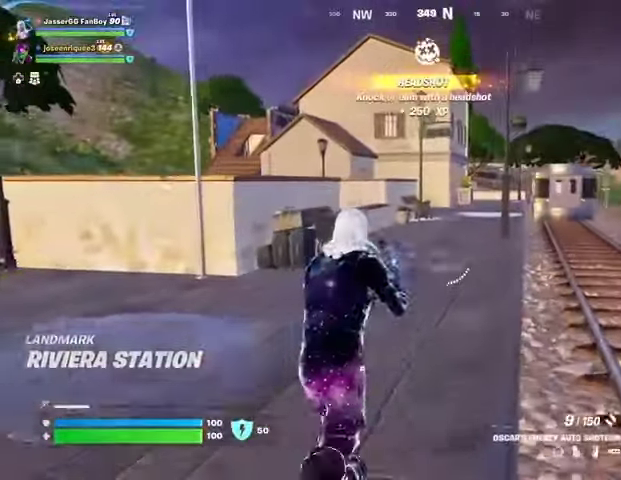
{"buttons": [], "left_stick": "up", "right_stick": "center", "events": [[33, "SQUARE", "up"]]}
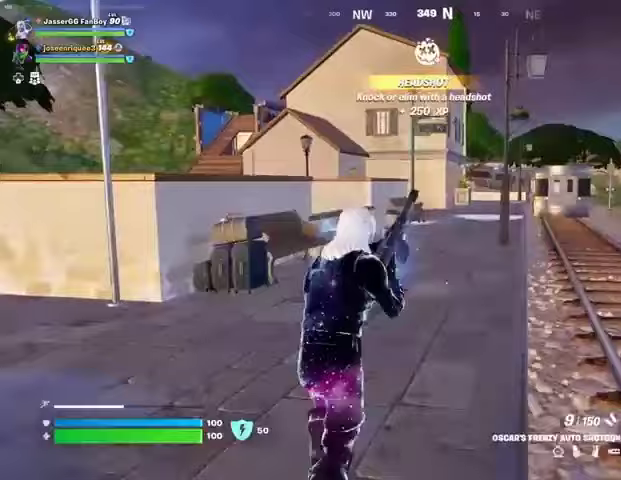
{"buttons": [], "left_stick": "up", "right_stick": "center", "events": []}
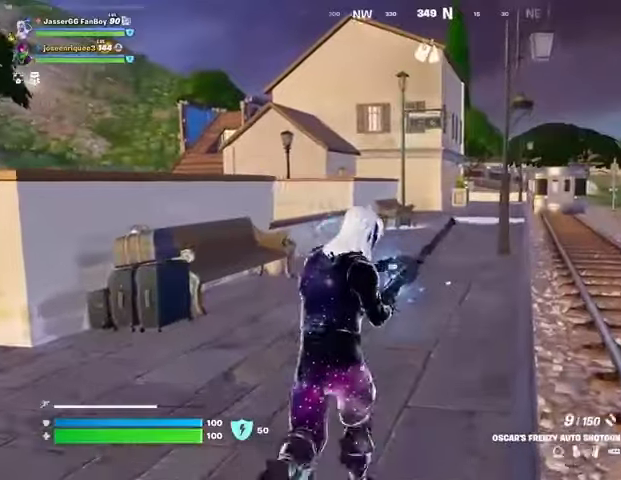
{"buttons": [], "left_stick": "up", "right_stick": "center", "events": []}
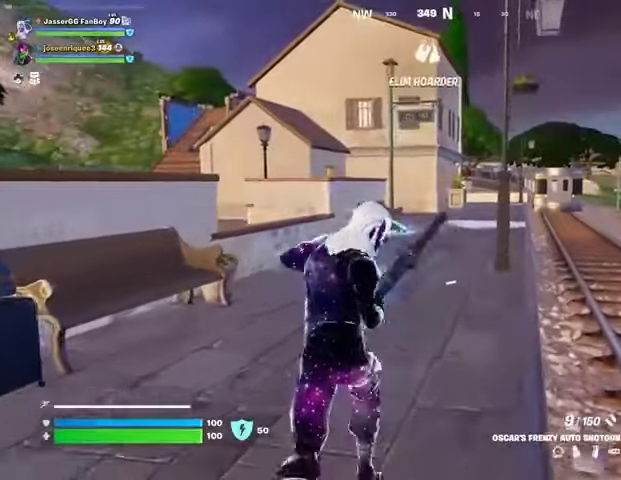
{"buttons": [], "left_stick": "up-left", "right_stick": "center", "events": [[100, "right_stick", "right"], [433, "left_stick", "up-left"], [467, "right_stick", "center"]]}
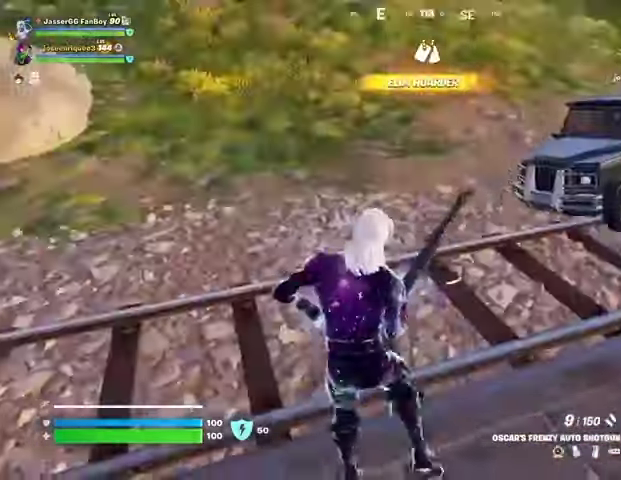
{"buttons": [], "left_stick": "up-left", "right_stick": "left", "events": [[500, "right_stick", "left"]]}
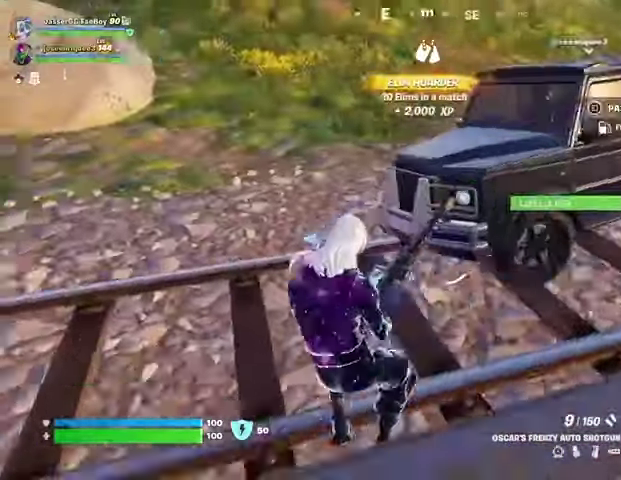
{"buttons": [], "left_stick": "up", "right_stick": "center", "events": [[333, "right_stick", "center"], [500, "left_stick", "up"]]}
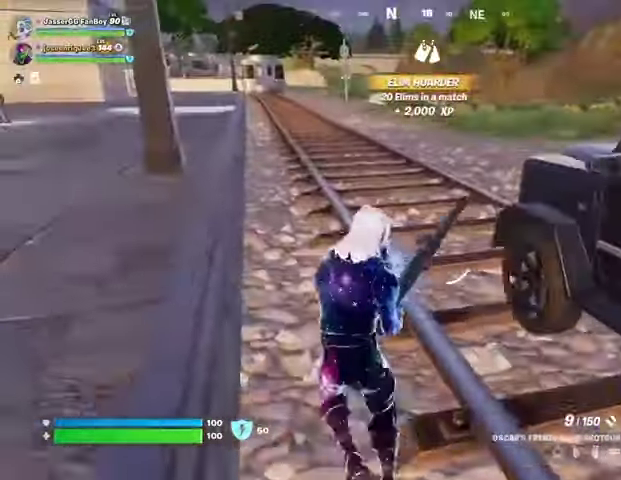
{"buttons": [], "left_stick": "up", "right_stick": "center", "events": []}
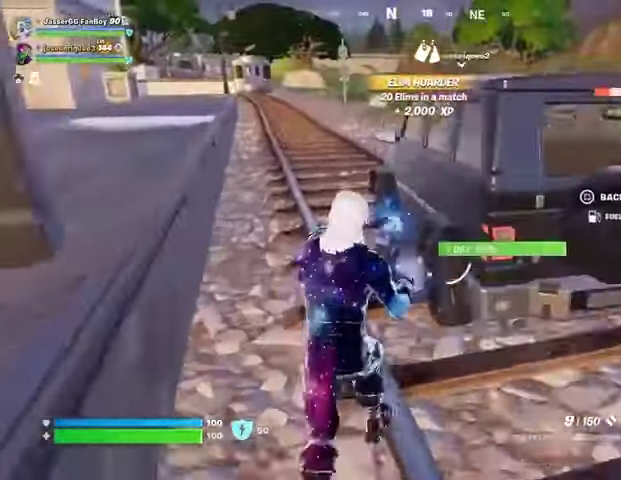
{"buttons": [], "left_stick": "up", "right_stick": "center", "events": [[167, "SQUARE", "down"], [267, "SQUARE", "up"]]}
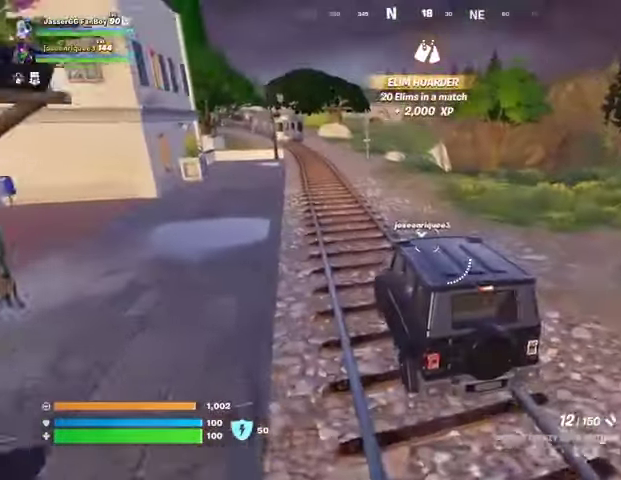
{"buttons": [], "left_stick": "center", "right_stick": "center", "events": [[233, "SQUARE", "down"], [300, "SQUARE", "up"], [400, "SQUARE", "down"], [467, "SQUARE", "up"], [500, "left_stick", "center"]]}
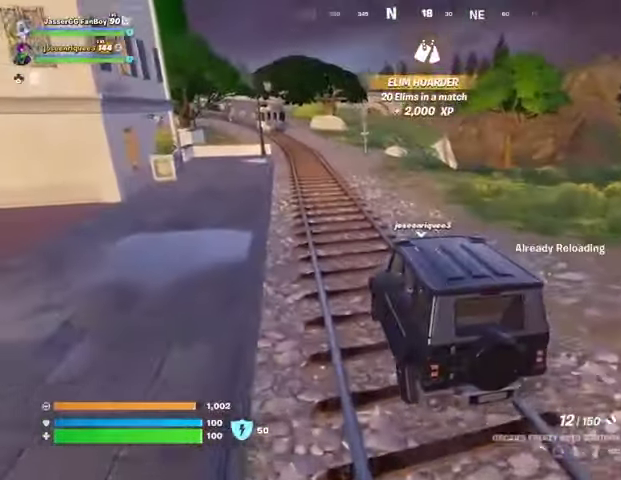
{"buttons": [], "left_stick": "center", "right_stick": "center", "events": [[233, "right_stick", "left"], [267, "R1", "down"], [367, "R1", "up"], [433, "right_stick", "center"]]}
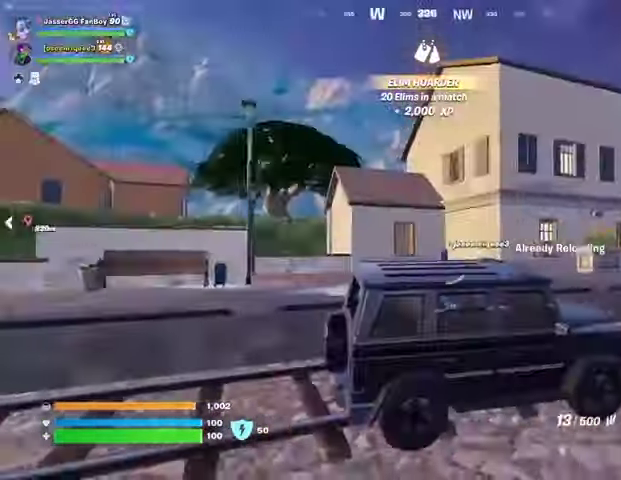
{"buttons": [], "left_stick": "center", "right_stick": "center", "events": [[100, "SQUARE", "down"], [167, "SQUARE", "up"], [267, "SQUARE", "down"], [333, "SQUARE", "up"]]}
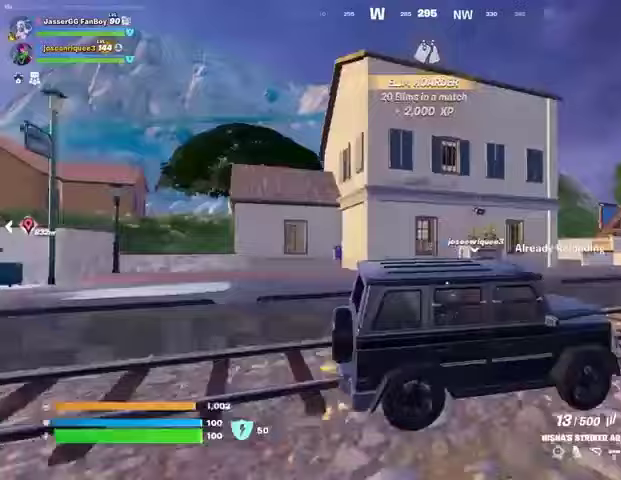
{"buttons": [], "left_stick": "center", "right_stick": "center", "events": [[367, "right_stick", "right"], [467, "right_stick", "center"]]}
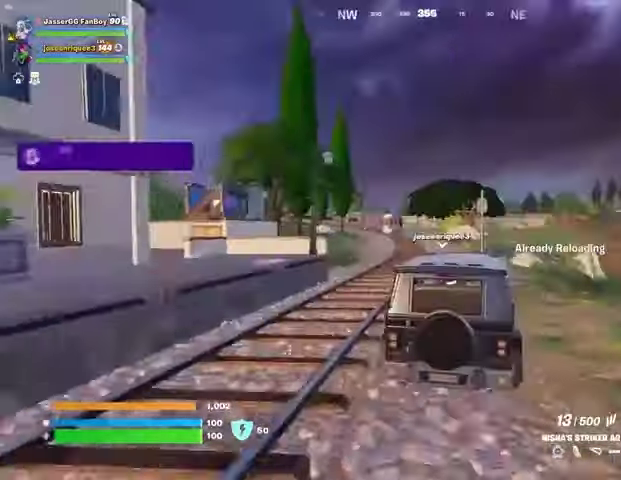
{"buttons": [], "left_stick": "center", "right_stick": "center", "events": []}
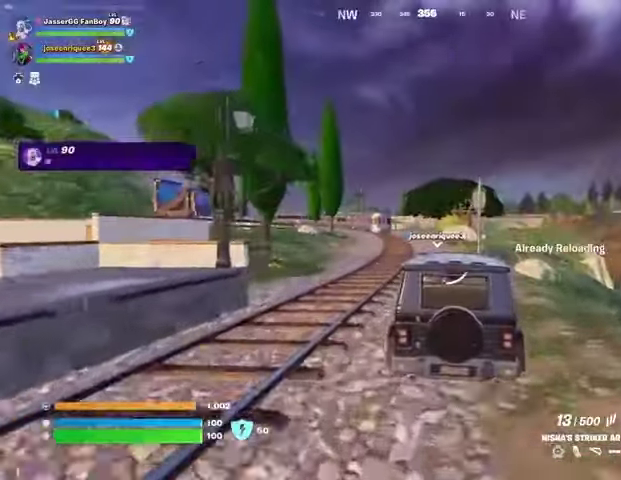
{"buttons": [], "left_stick": "center", "right_stick": "center", "events": []}
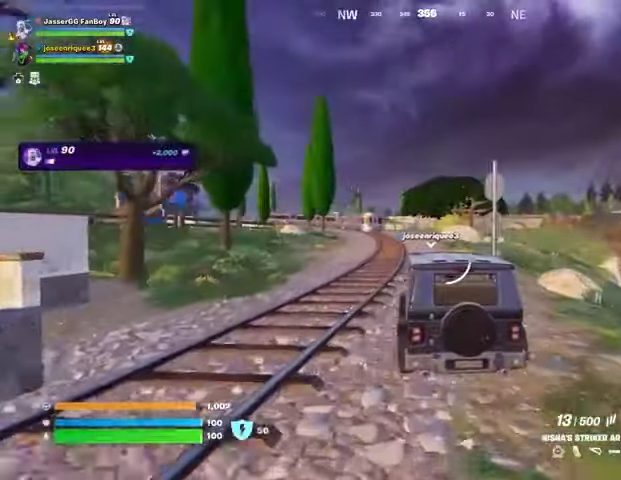
{"buttons": [], "left_stick": "center", "right_stick": "center", "events": []}
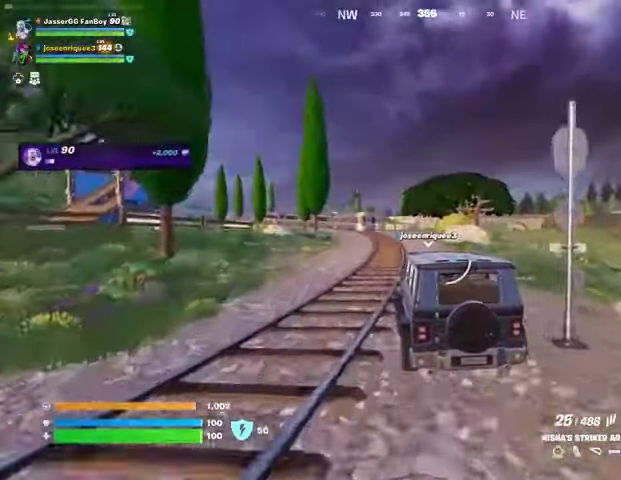
{"buttons": [], "left_stick": "center", "right_stick": "center", "events": [[233, "R3", "down"], [367, "R3", "up"]]}
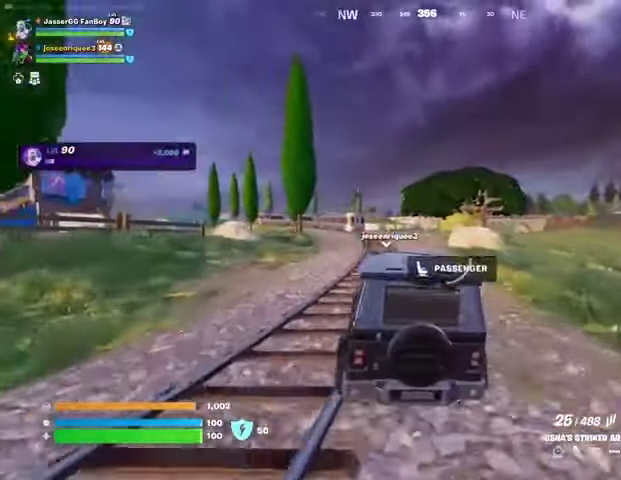
{"buttons": [], "left_stick": "center", "right_stick": "center", "events": [[100, "L2", "down"], [467, "L2", "up"]]}
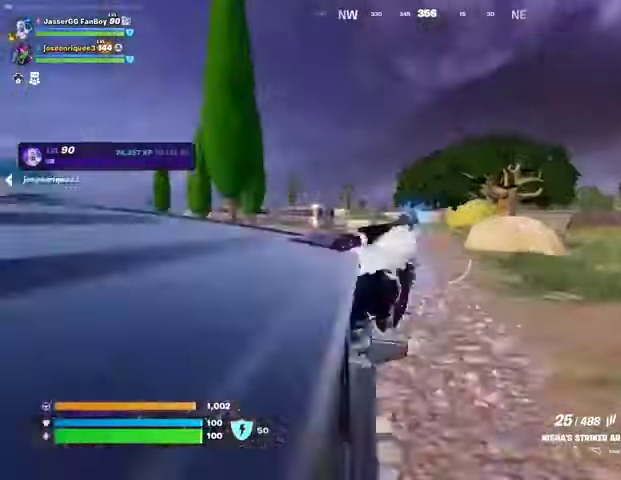
{"buttons": [], "left_stick": "center", "right_stick": "center", "events": [[33, "R3", "down"], [167, "R3", "up"]]}
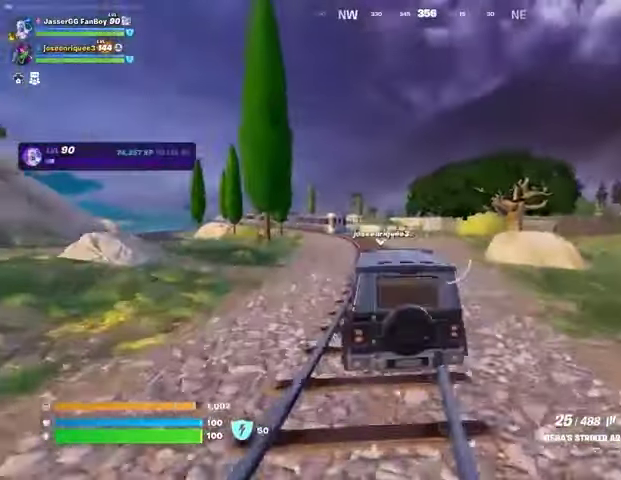
{"buttons": [], "left_stick": "center", "right_stick": "center", "events": [[133, "L2", "down"], [467, "L2", "up"]]}
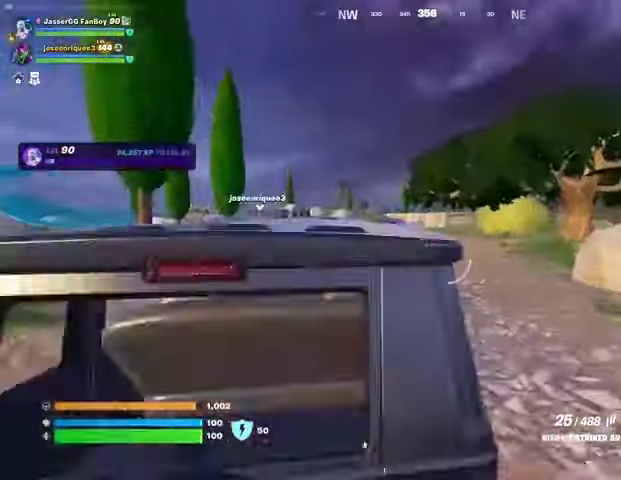
{"buttons": [], "left_stick": "center", "right_stick": "center", "events": [[67, "R3", "down"], [167, "R3", "up"]]}
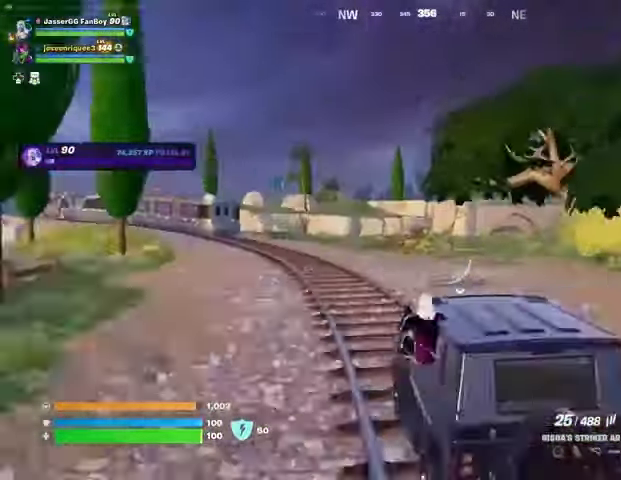
{"buttons": ["R3"], "left_stick": "center", "right_stick": "center", "events": [[33, "L2", "down"], [367, "L2", "up"], [467, "R3", "down"]]}
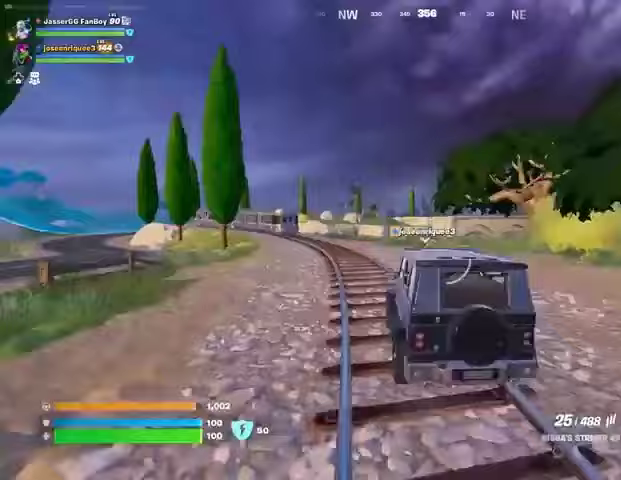
{"buttons": [], "left_stick": "center", "right_stick": "center", "events": [[100, "R3", "up"]]}
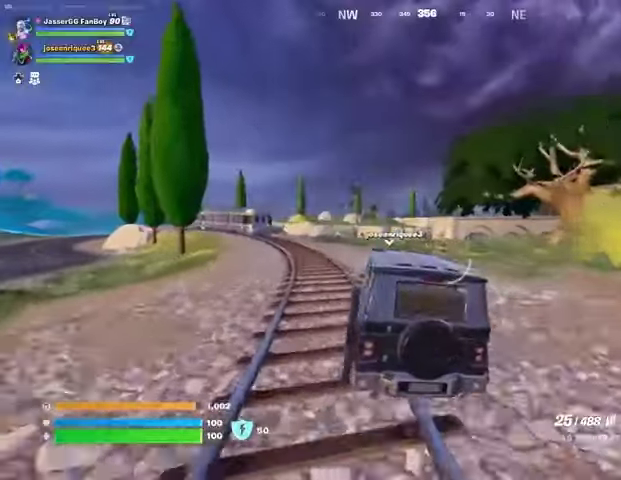
{"buttons": [], "left_stick": "center", "right_stick": "left", "events": [[300, "right_stick", "left"]]}
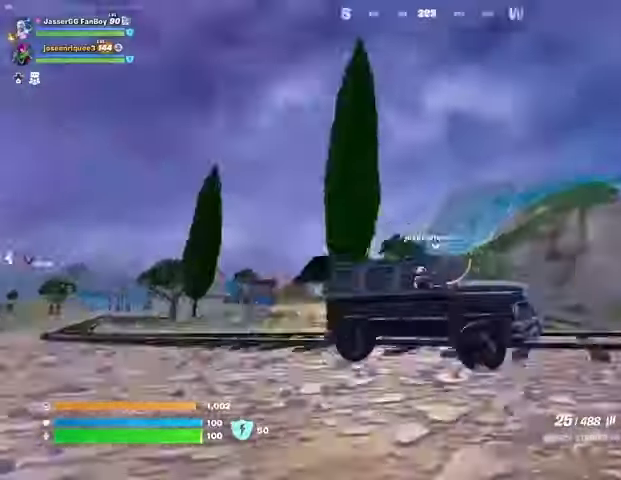
{"buttons": [], "left_stick": "center", "right_stick": "center", "events": [[67, "right_stick", "center"]]}
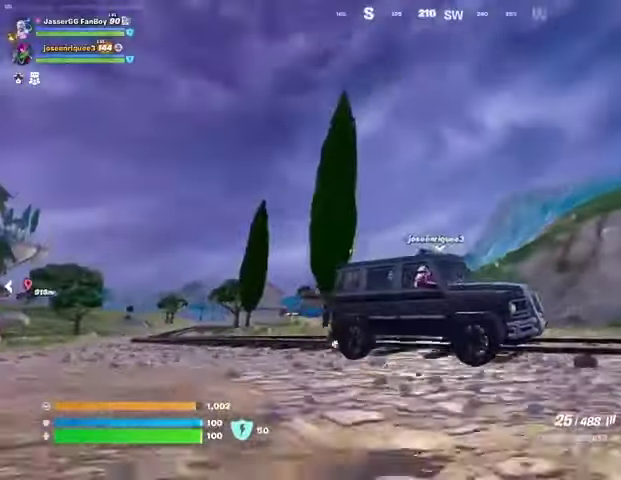
{"buttons": [], "left_stick": "center", "right_stick": "center", "events": [[67, "L1", "down"], [133, "right_stick", "right"], [167, "L1", "up"], [267, "L1", "down"], [333, "right_stick", "center"], [400, "L1", "up"]]}